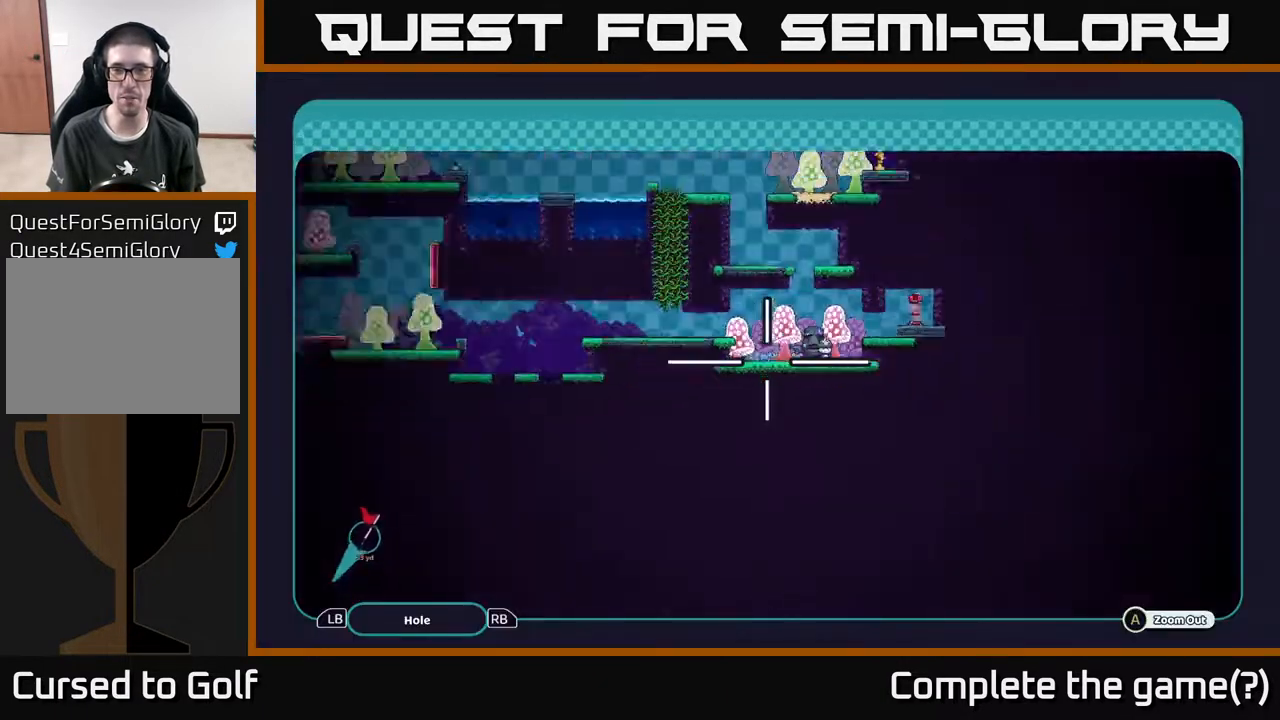
Gameplay with a controller (Xbox layout); each line is a JSON object with the inputs held at the frame after it. "events" lists button and stick changes between this image and that frame as [ms after this image, input, new state], when the widget could be followed in between.
{"buttons": ["A"], "left_stick": "up-right", "right_stick": "center", "events": [[183, "left_stick", "up"], [450, "left_stick", "up-right"]]}
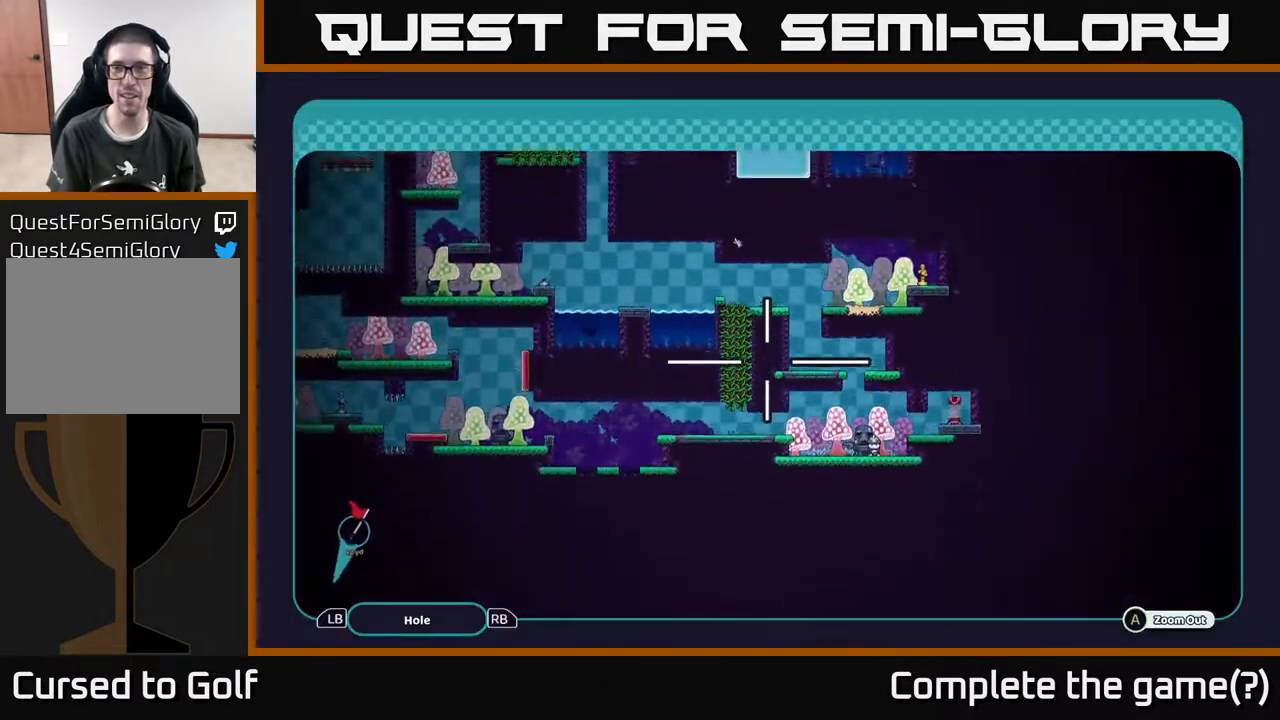
{"buttons": ["A"], "left_stick": "up", "right_stick": "center", "events": [[433, "left_stick", "up"]]}
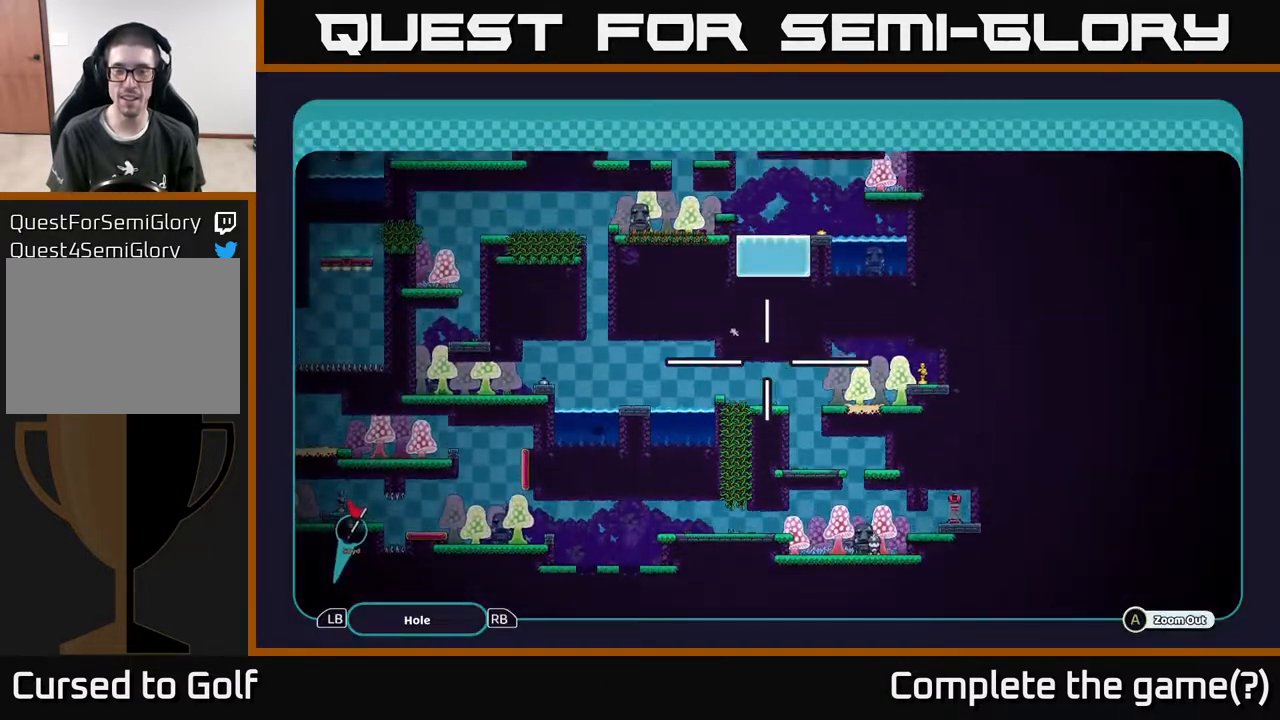
{"buttons": ["A"], "left_stick": "up", "right_stick": "center", "events": [[117, "left_stick", "center"], [450, "left_stick", "up"]]}
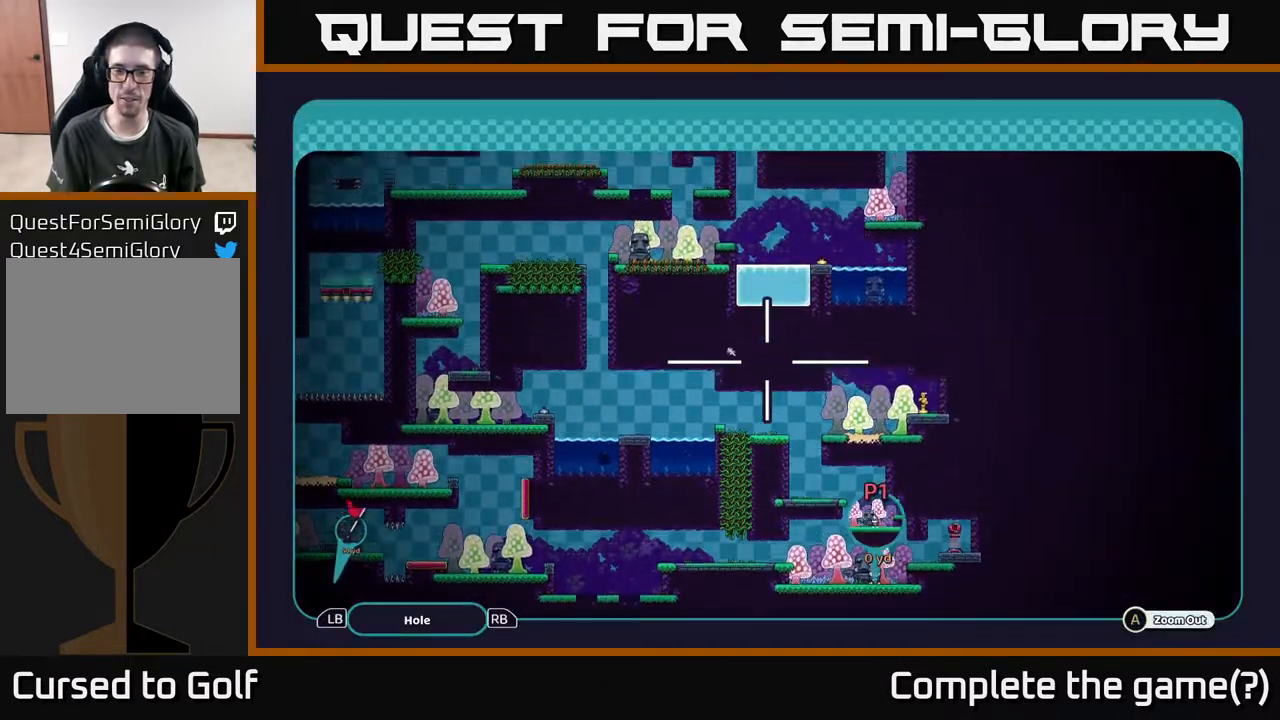
{"buttons": ["A"], "left_stick": "center", "right_stick": "center", "events": [[183, "left_stick", "center"]]}
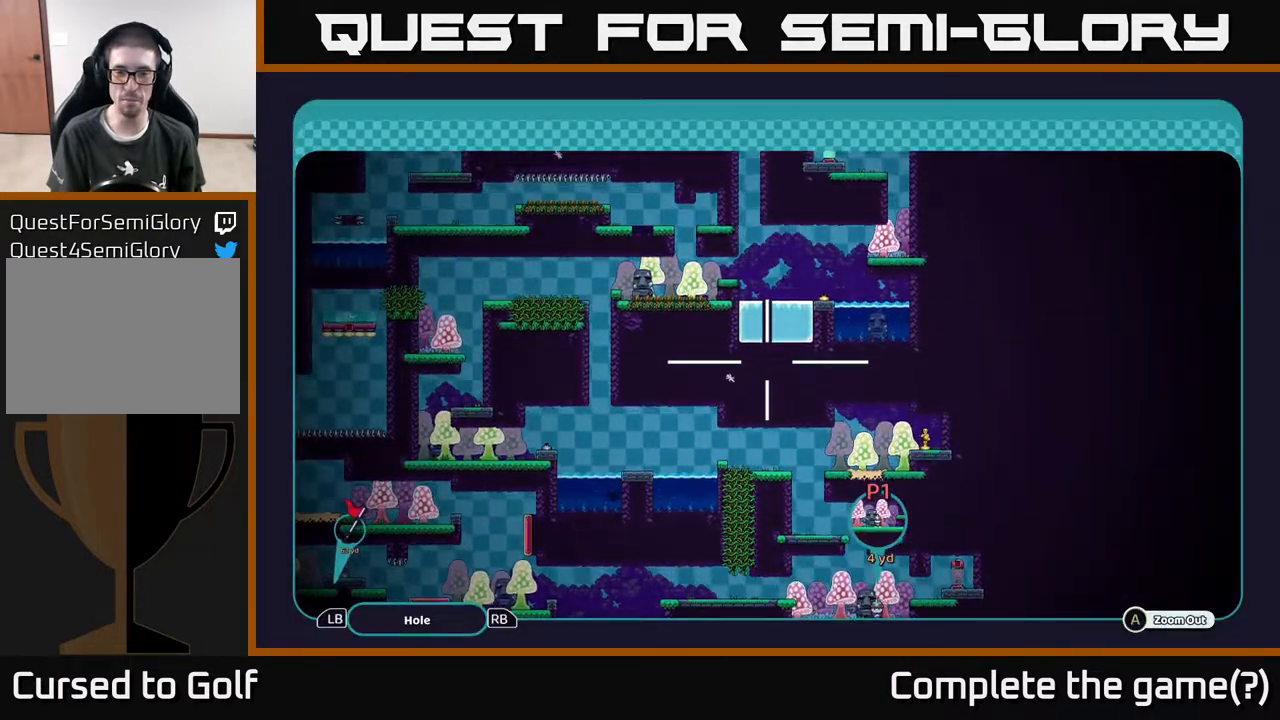
{"buttons": ["A"], "left_stick": "left", "right_stick": "center", "events": [[50, "left_stick", "down"], [450, "left_stick", "left"]]}
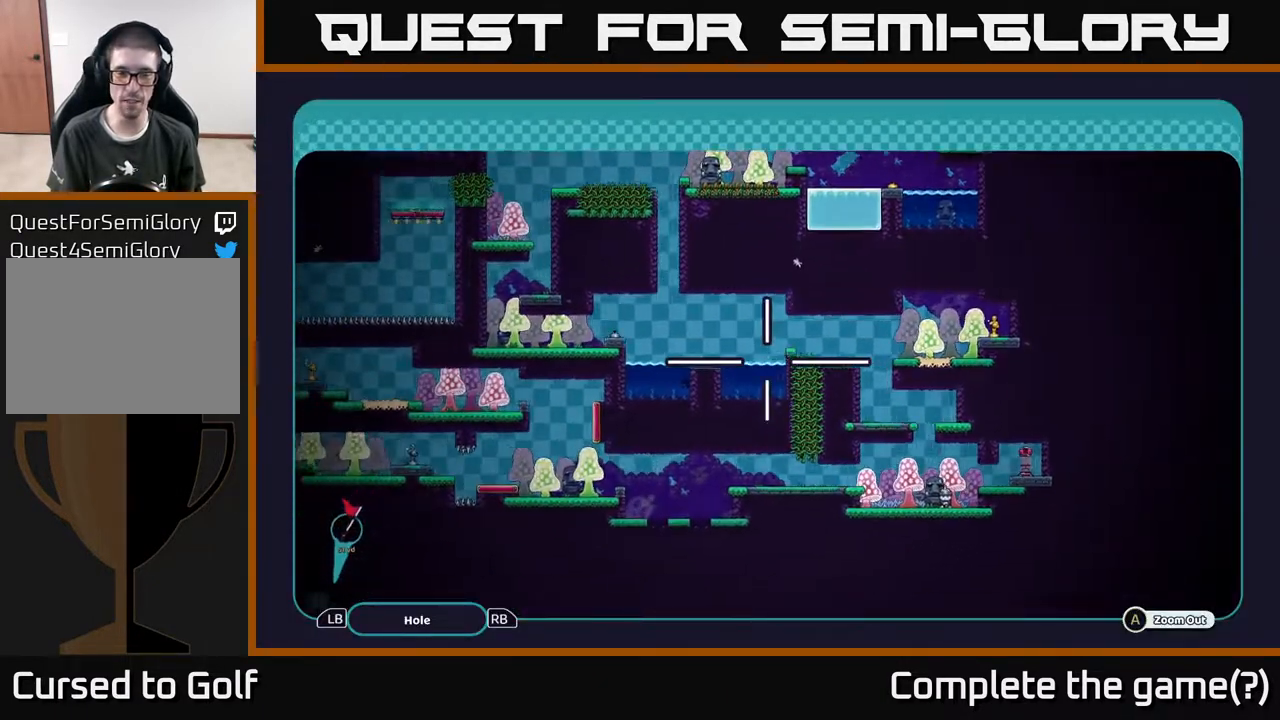
{"buttons": ["A"], "left_stick": "center", "right_stick": "center", "events": [[117, "left_stick", "down-left"], [367, "left_stick", "center"]]}
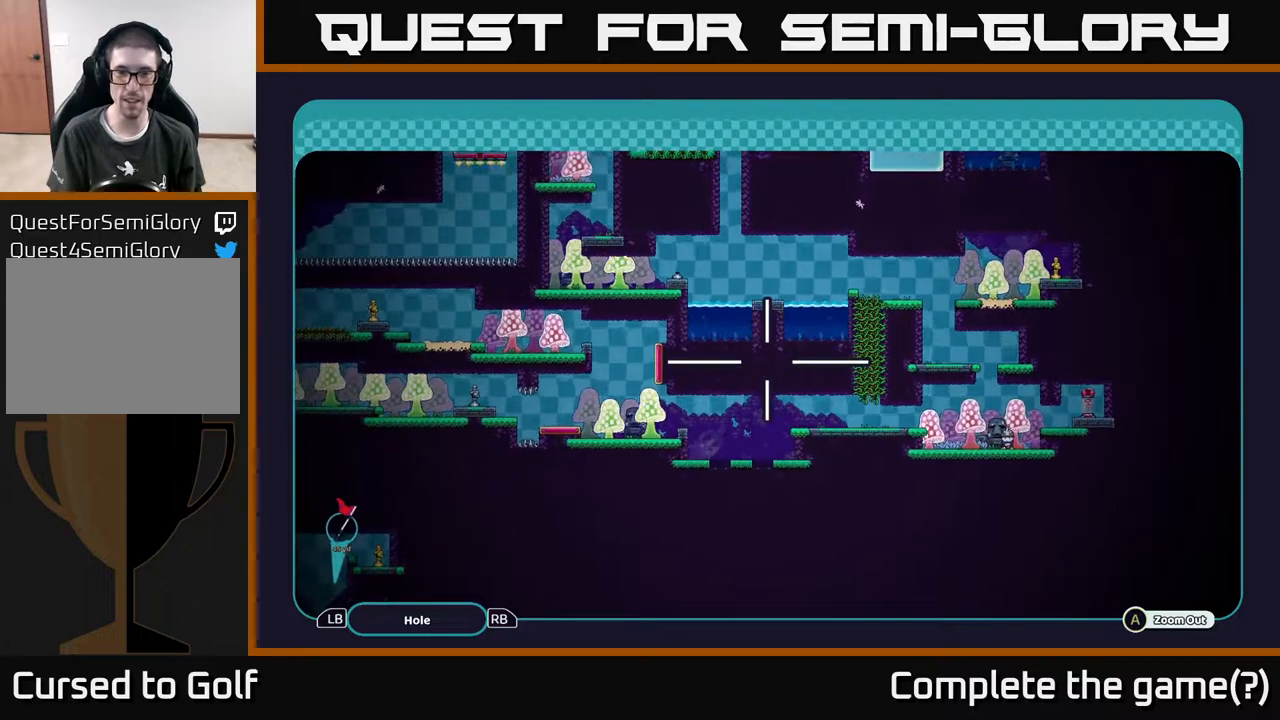
{"buttons": ["A"], "left_stick": "center", "right_stick": "center", "events": [[167, "left_stick", "down-left"], [283, "left_stick", "center"]]}
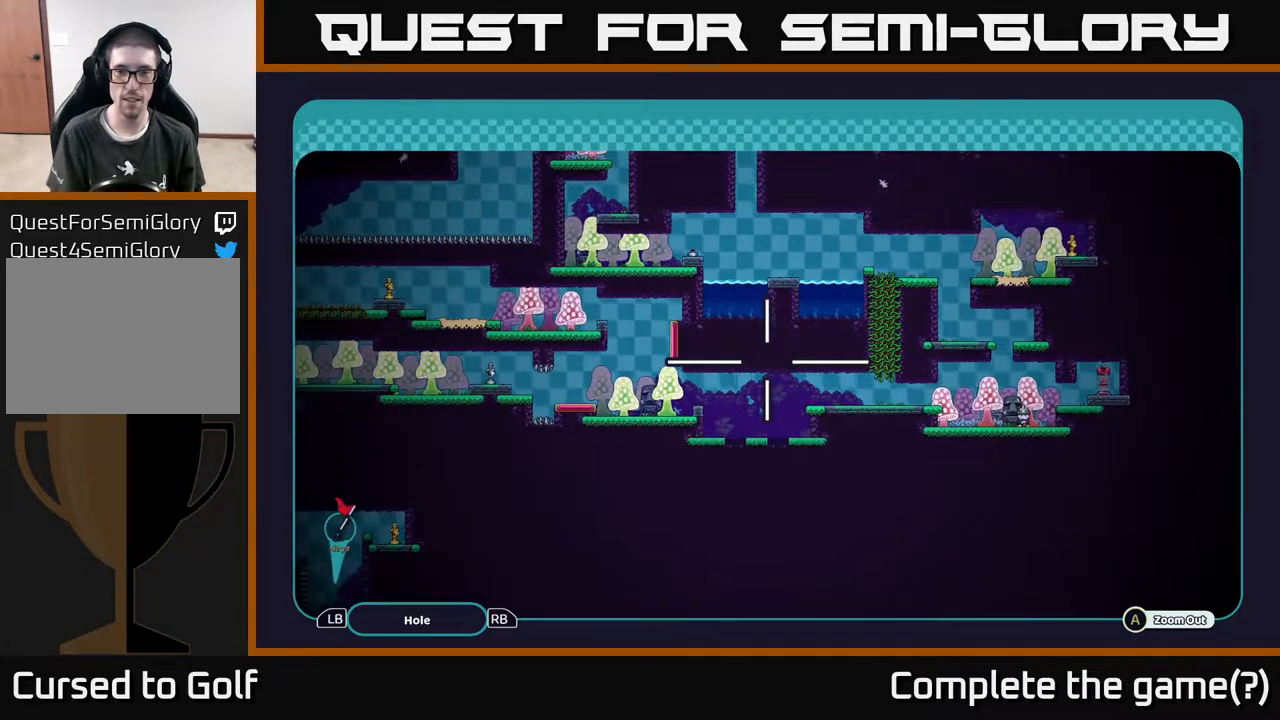
{"buttons": ["A"], "left_stick": "down-left", "right_stick": "center", "events": [[267, "left_stick", "down-left"]]}
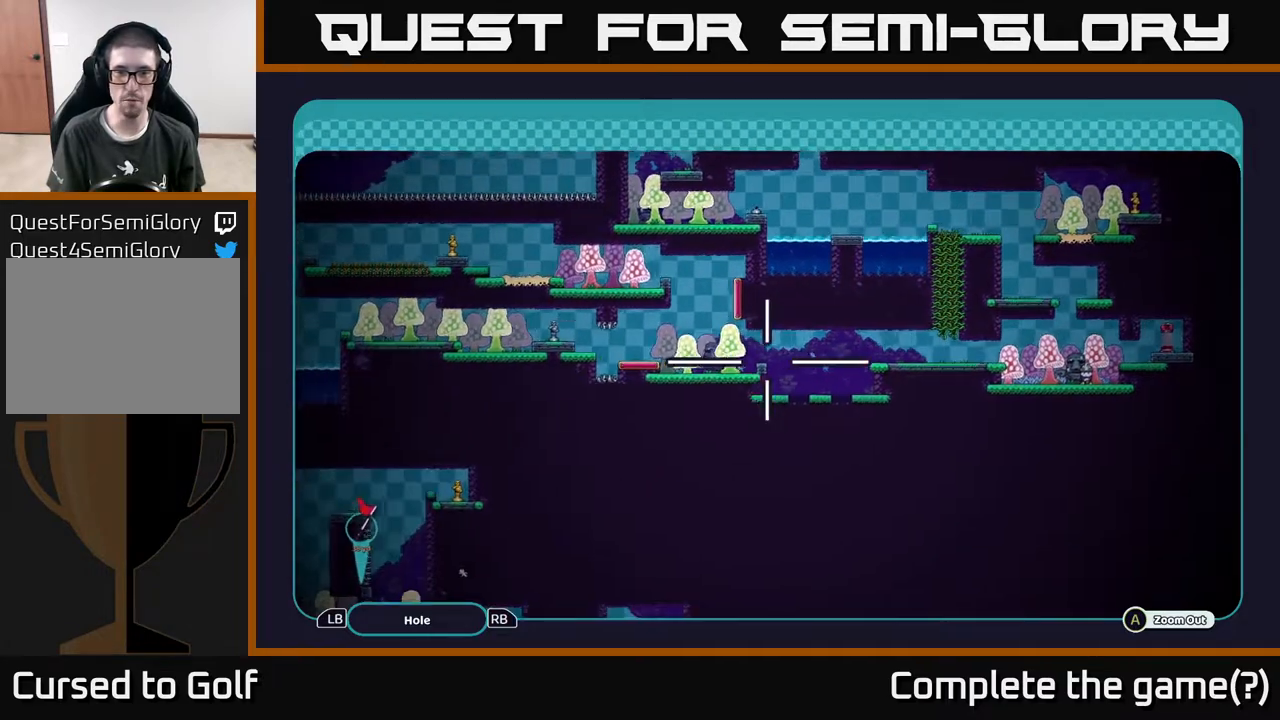
{"buttons": ["A"], "left_stick": "left", "right_stick": "center", "events": [[150, "left_stick", "center"], [467, "left_stick", "left"]]}
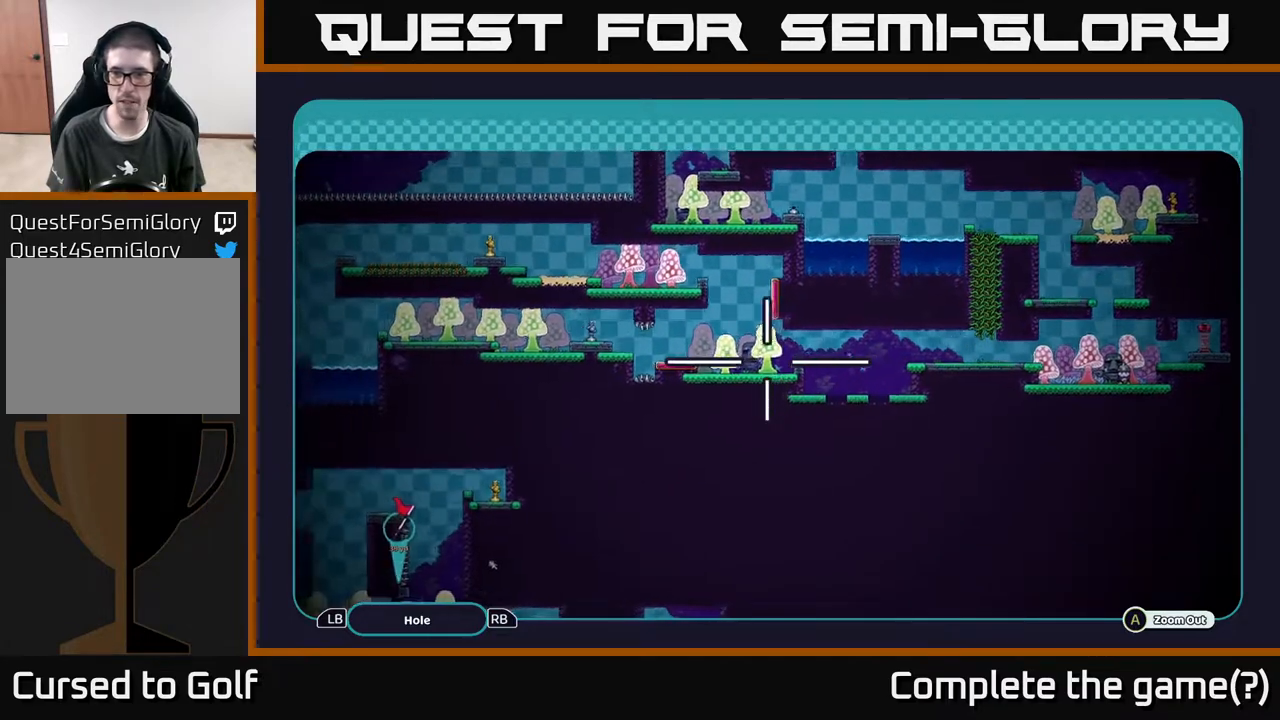
{"buttons": ["A"], "left_stick": "up", "right_stick": "center", "events": [[233, "left_stick", "down"], [333, "left_stick", "right"], [467, "left_stick", "up"]]}
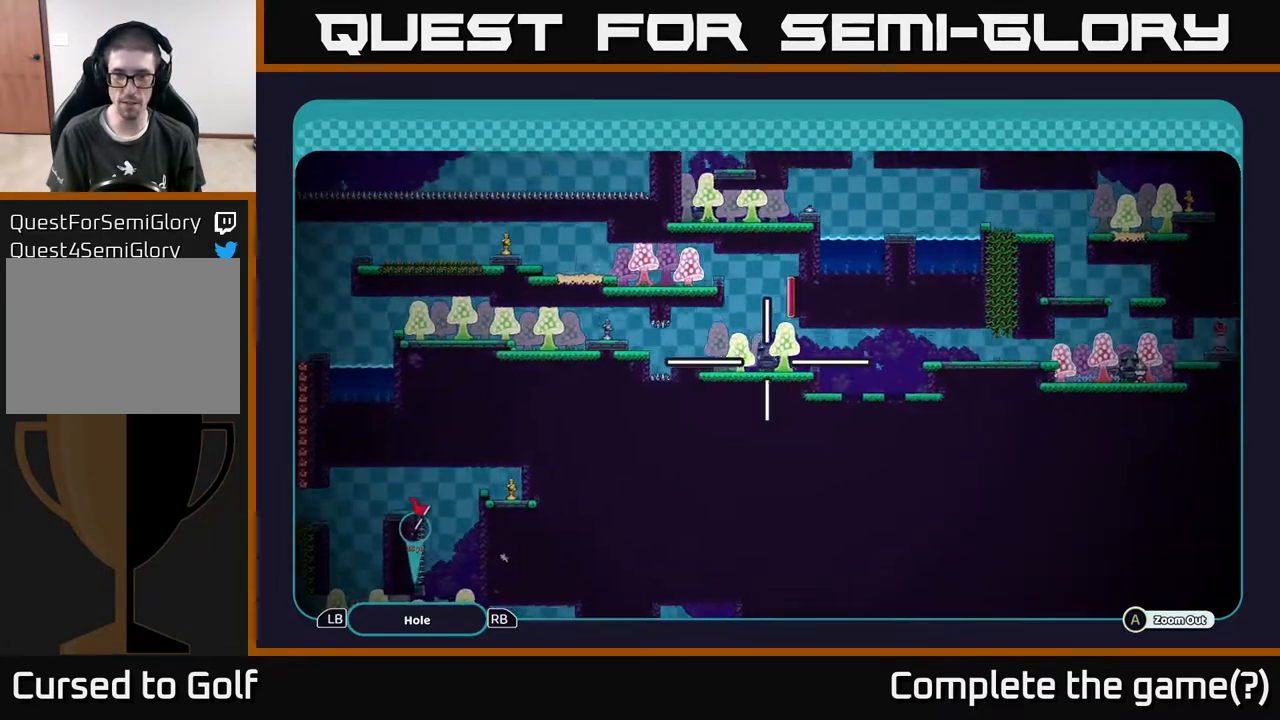
{"buttons": ["A"], "left_stick": "center", "right_stick": "center", "events": [[83, "left_stick", "left"], [183, "left_stick", "down"], [267, "left_stick", "center"]]}
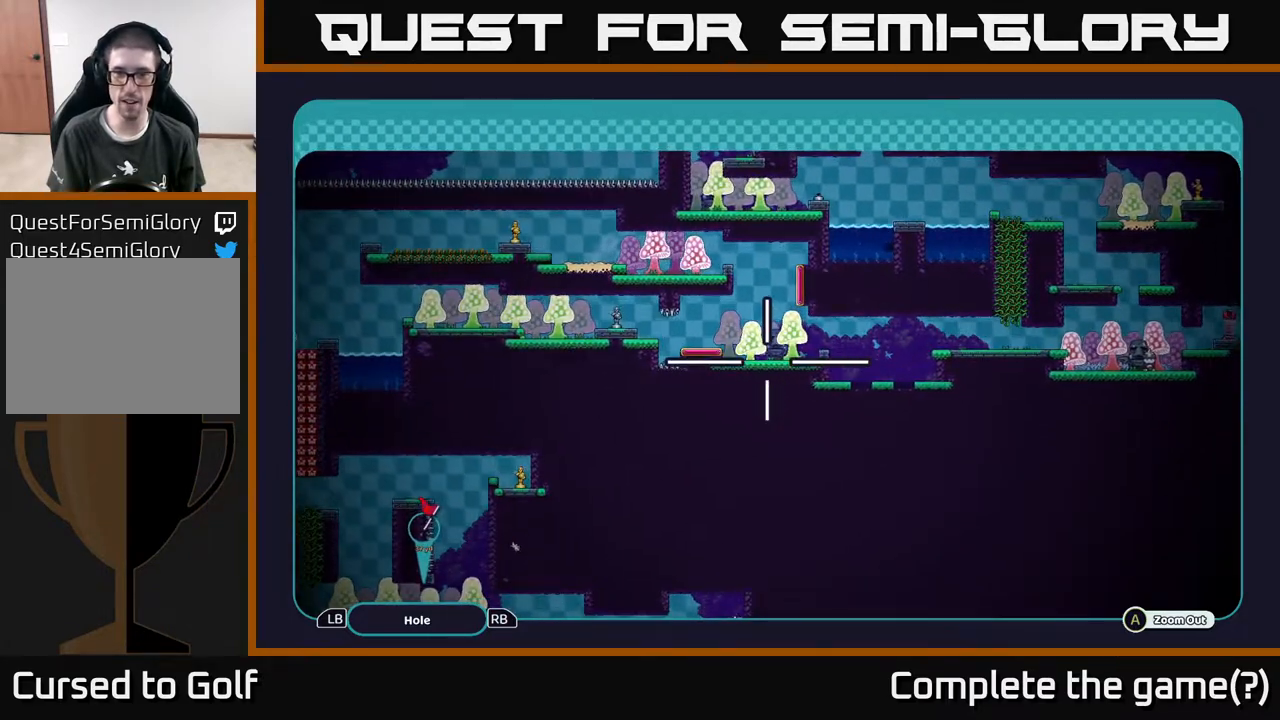
{"buttons": [], "left_stick": "center", "right_stick": "center", "events": [[233, "A", "up"]]}
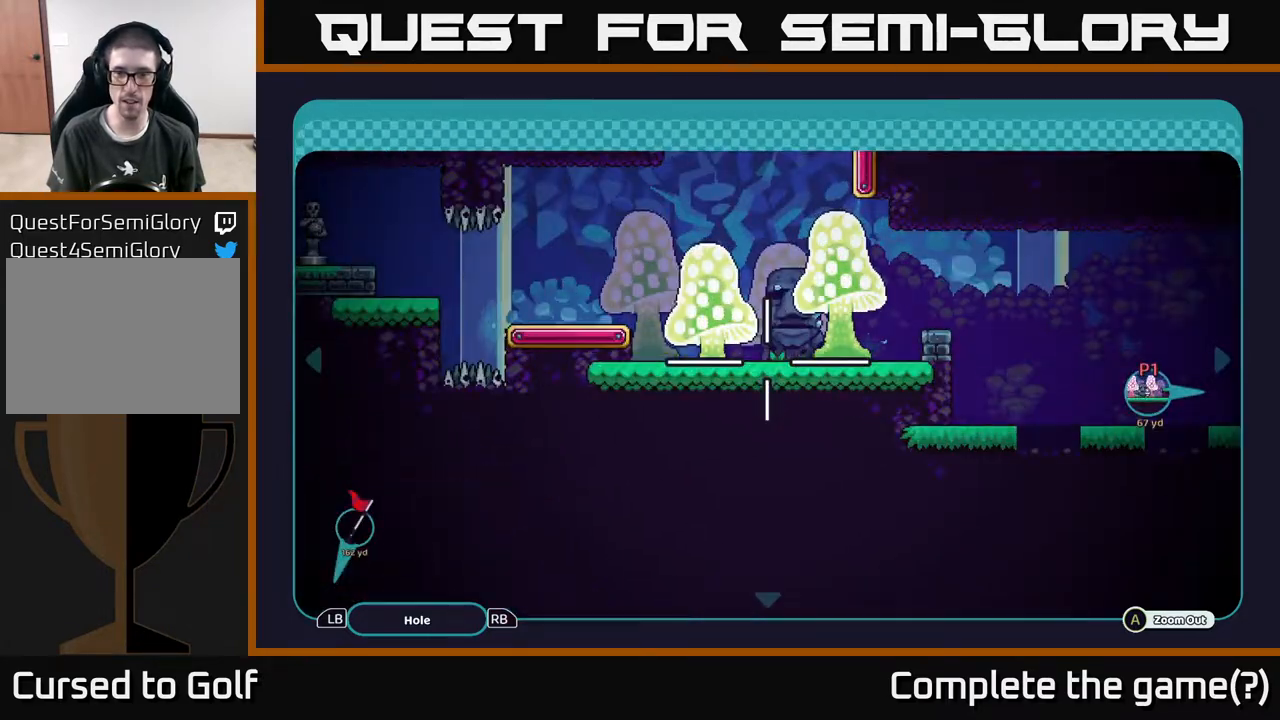
{"buttons": [], "left_stick": "center", "right_stick": "center", "events": [[333, "B", "down"], [450, "B", "up"]]}
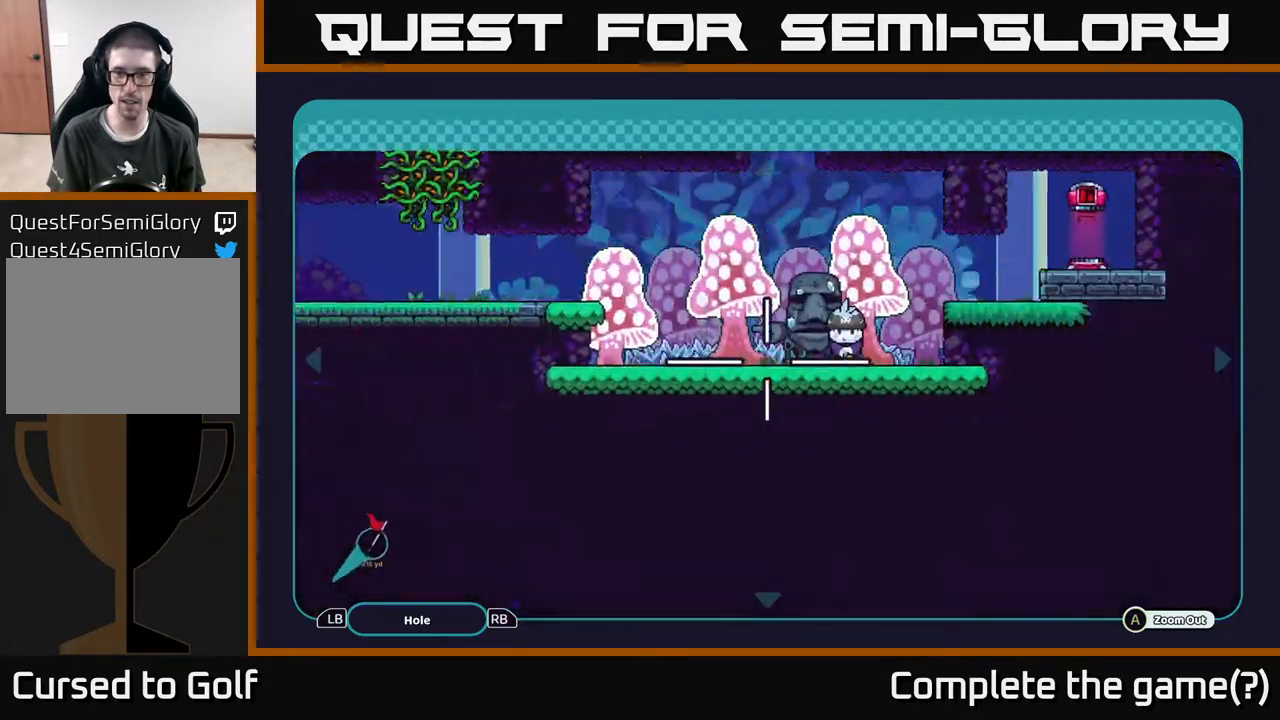
{"buttons": [], "left_stick": "left", "right_stick": "center", "events": [[400, "left_stick", "left"]]}
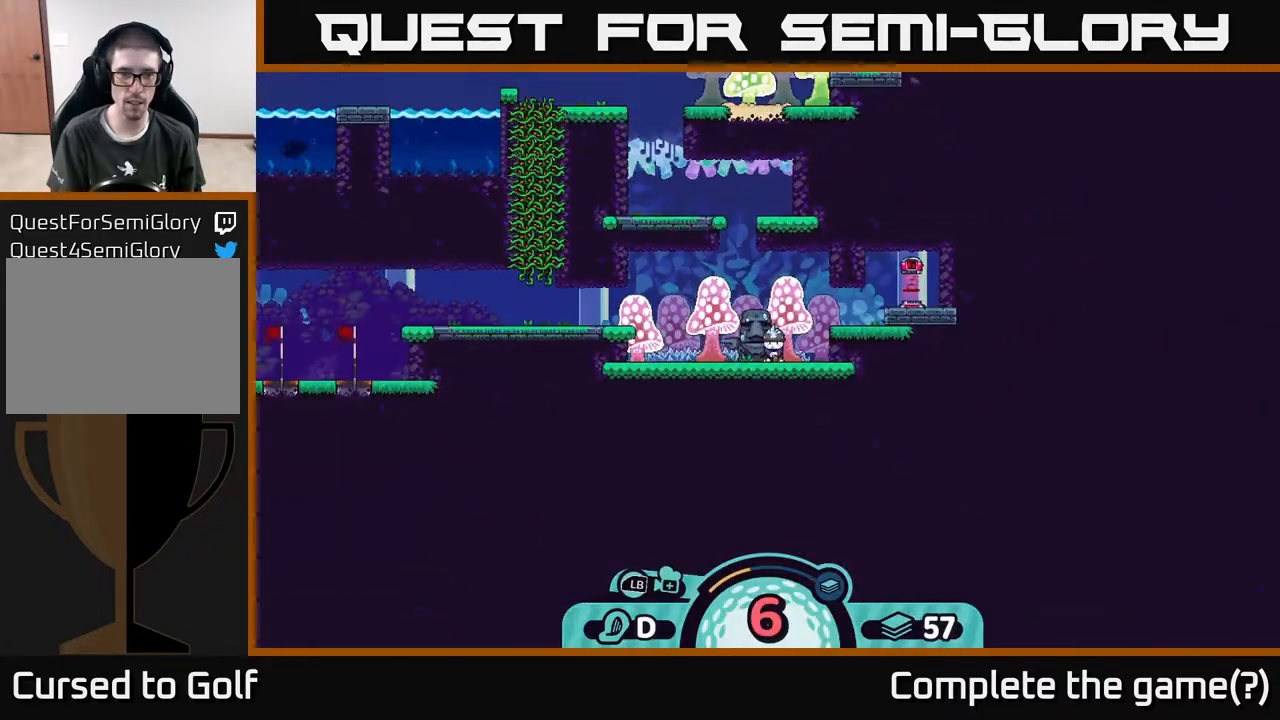
{"buttons": [], "left_stick": "center", "right_stick": "center", "events": [[333, "left_stick", "center"]]}
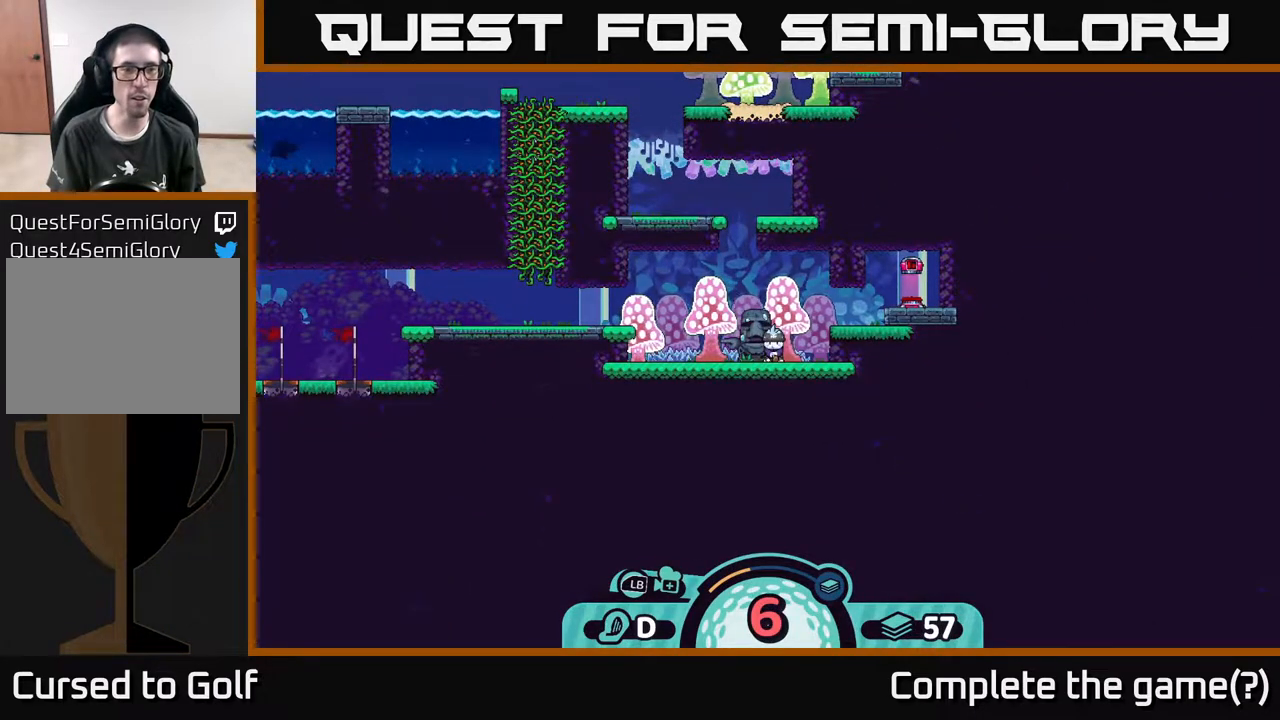
{"buttons": ["A"], "left_stick": "center", "right_stick": "center", "events": [[500, "A", "down"]]}
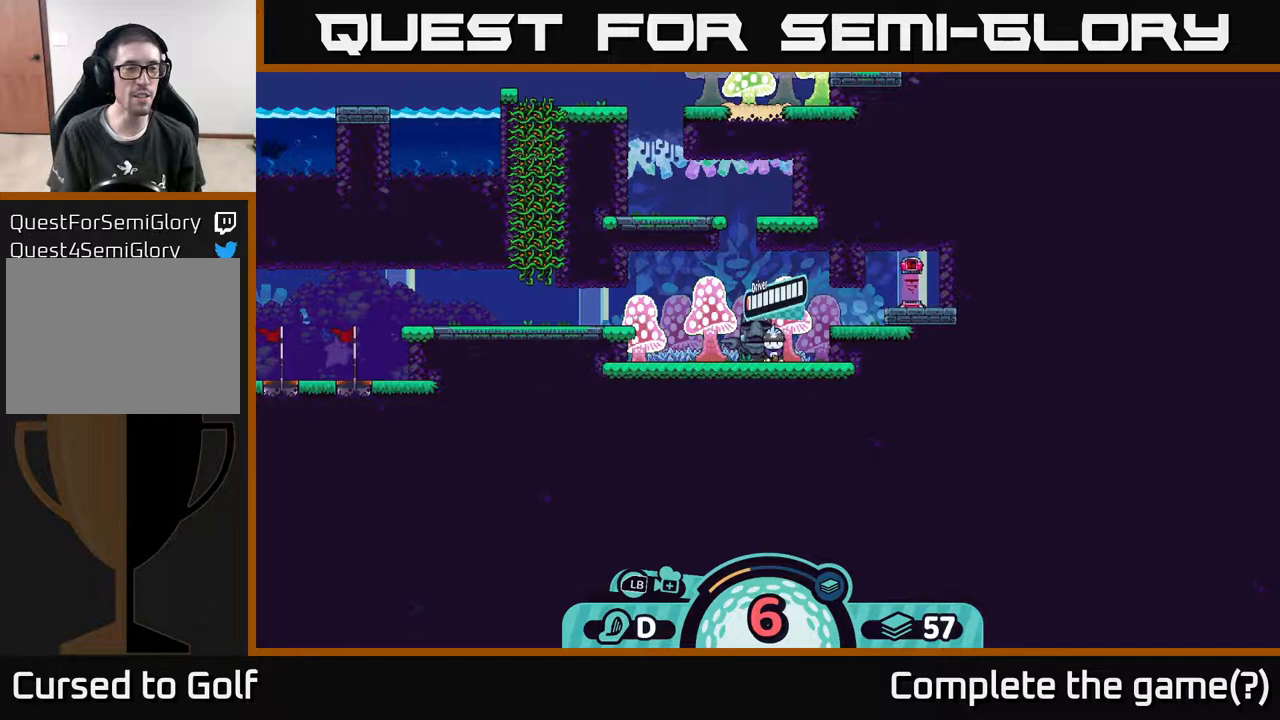
{"buttons": ["A"], "left_stick": "left", "right_stick": "center", "events": [[317, "left_stick", "left"]]}
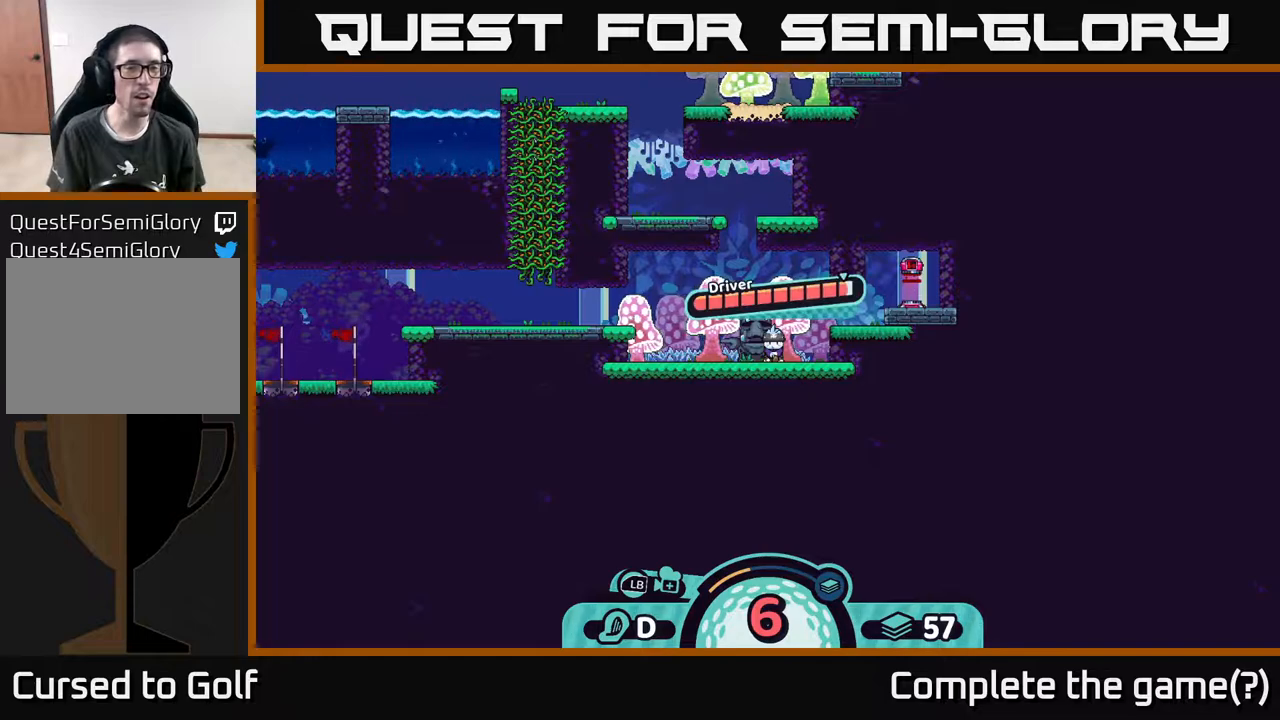
{"buttons": ["B"], "left_stick": "center", "right_stick": "center", "events": [[17, "left_stick", "center"], [317, "A", "up"], [483, "B", "down"]]}
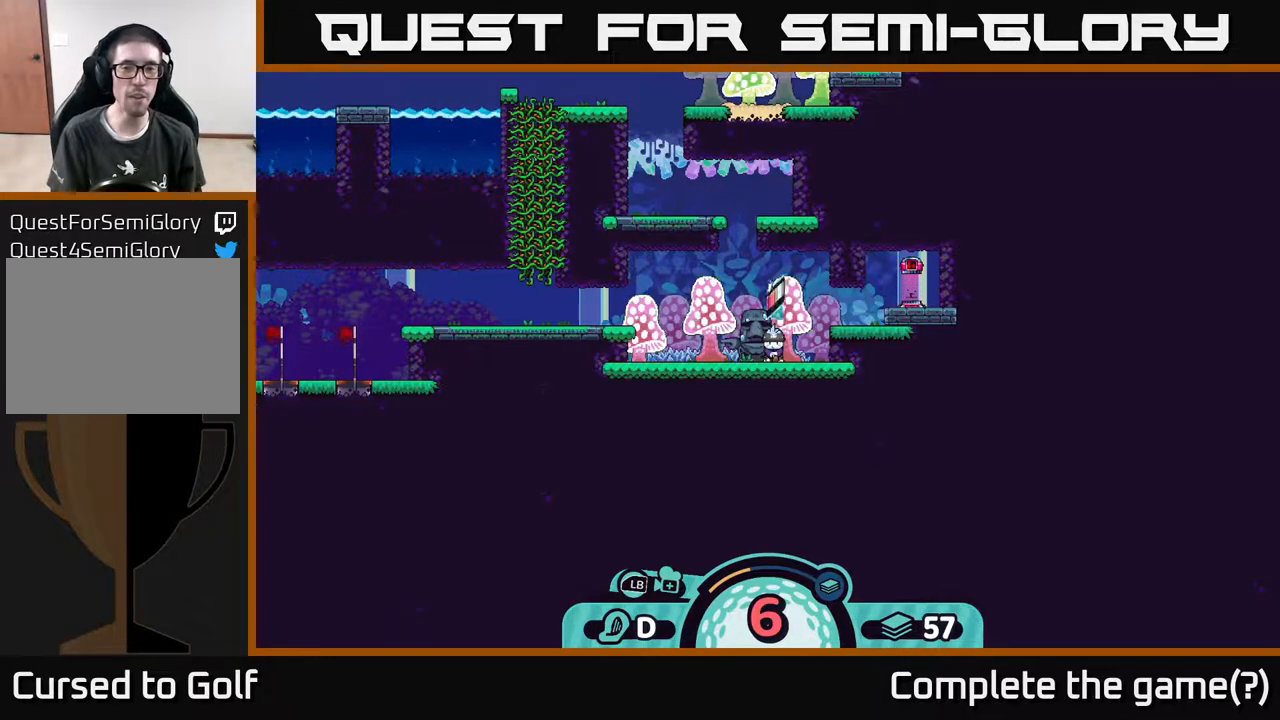
{"buttons": [], "left_stick": "center", "right_stick": "center", "events": [[67, "B", "up"]]}
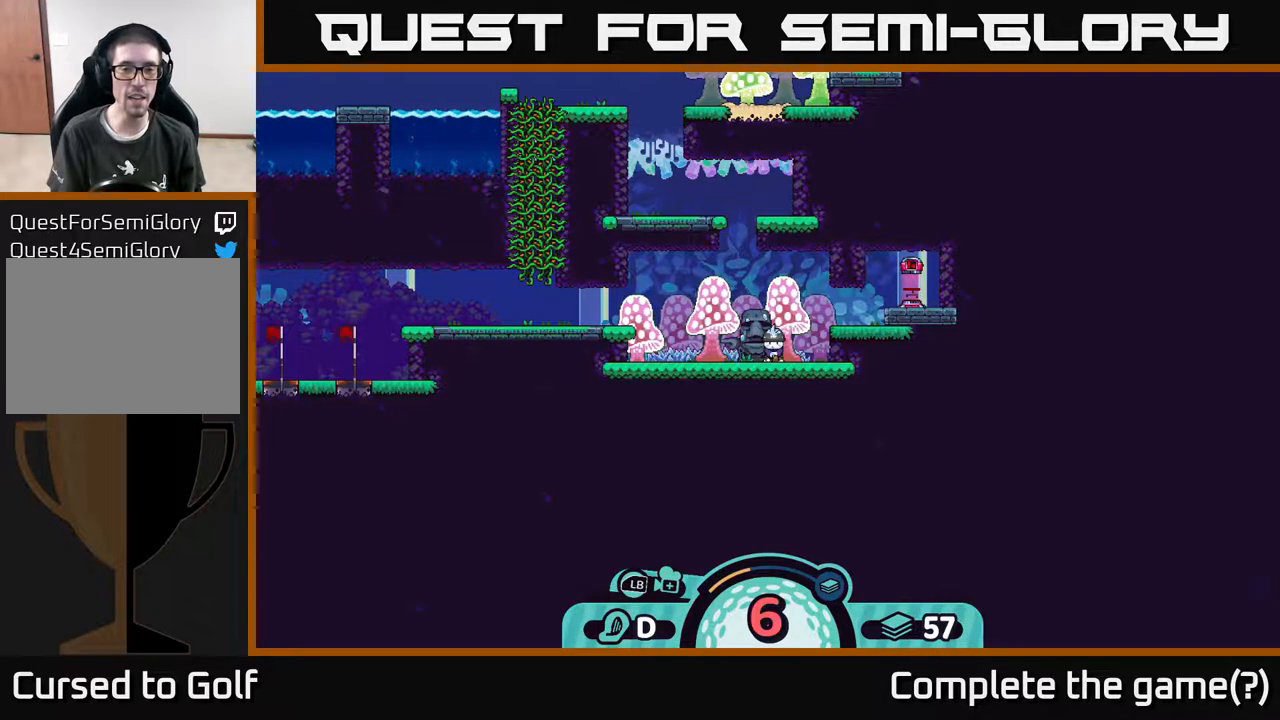
{"buttons": [], "left_stick": "left", "right_stick": "center", "events": [[233, "left_stick", "left"]]}
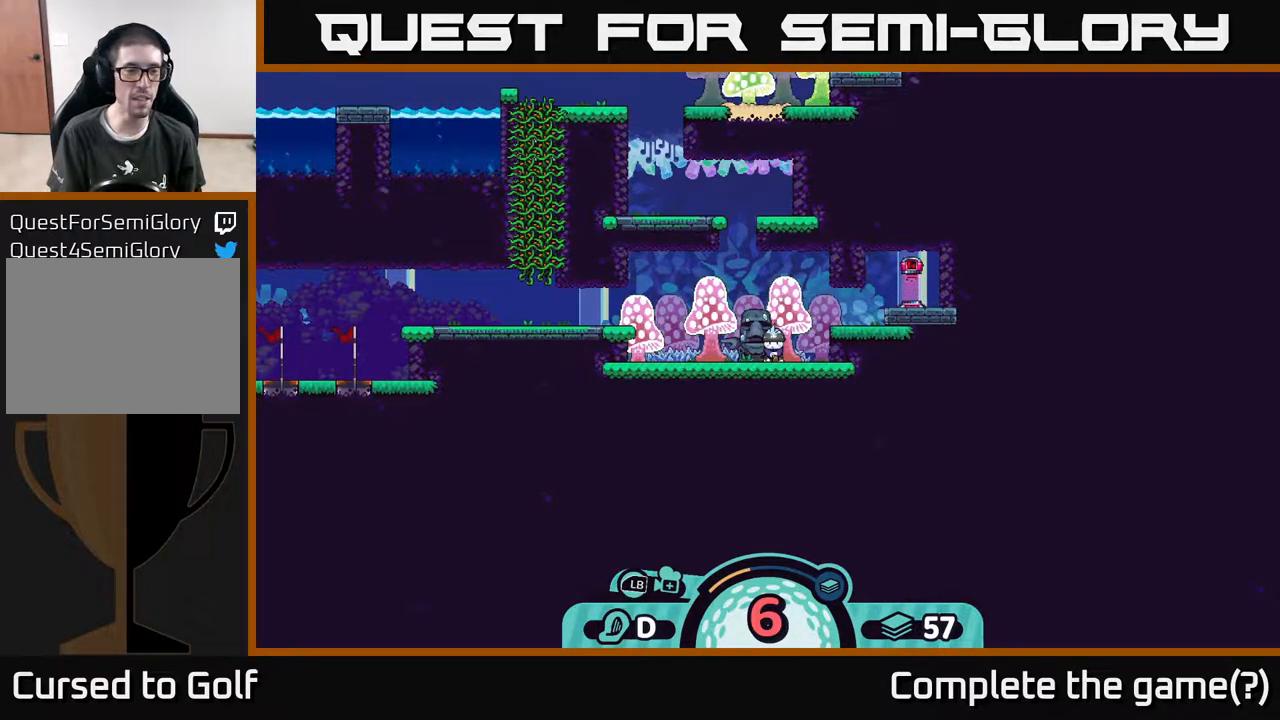
{"buttons": [], "left_stick": "center", "right_stick": "center", "events": [[133, "left_stick", "center"]]}
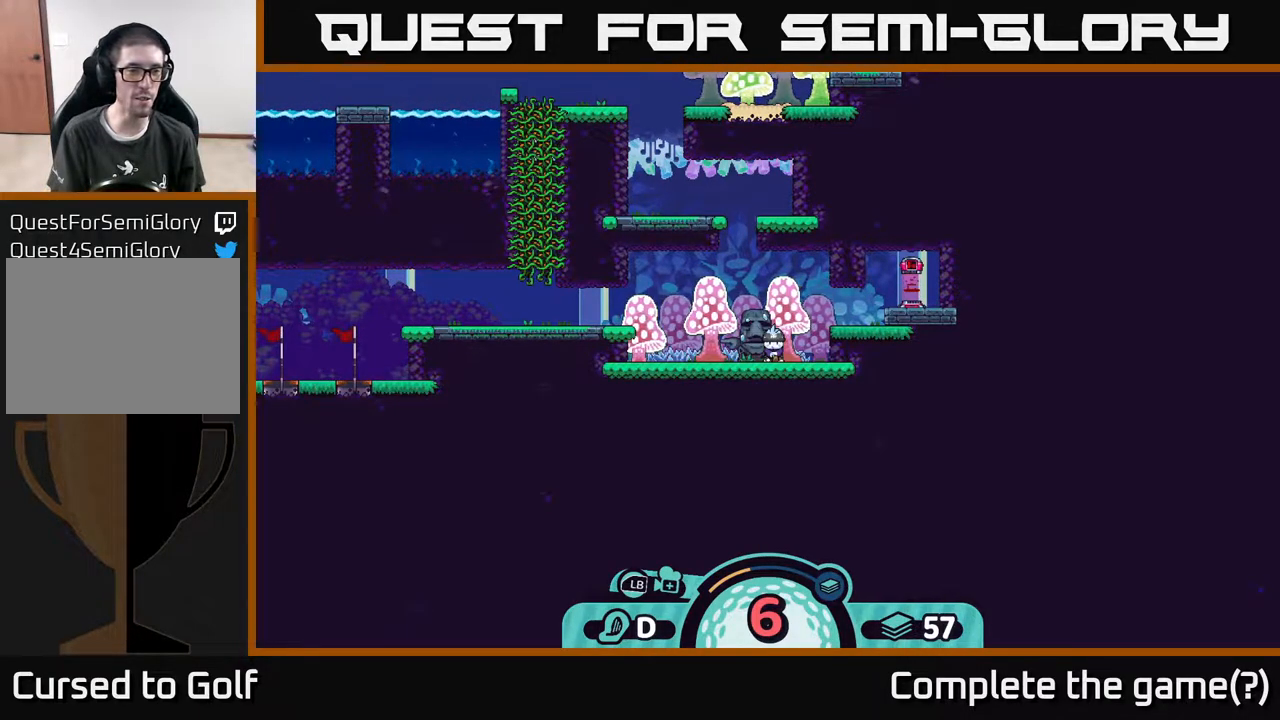
{"buttons": [], "left_stick": "center", "right_stick": "left", "events": [[283, "left_stick", "left"], [467, "left_stick", "center"], [500, "right_stick", "left"]]}
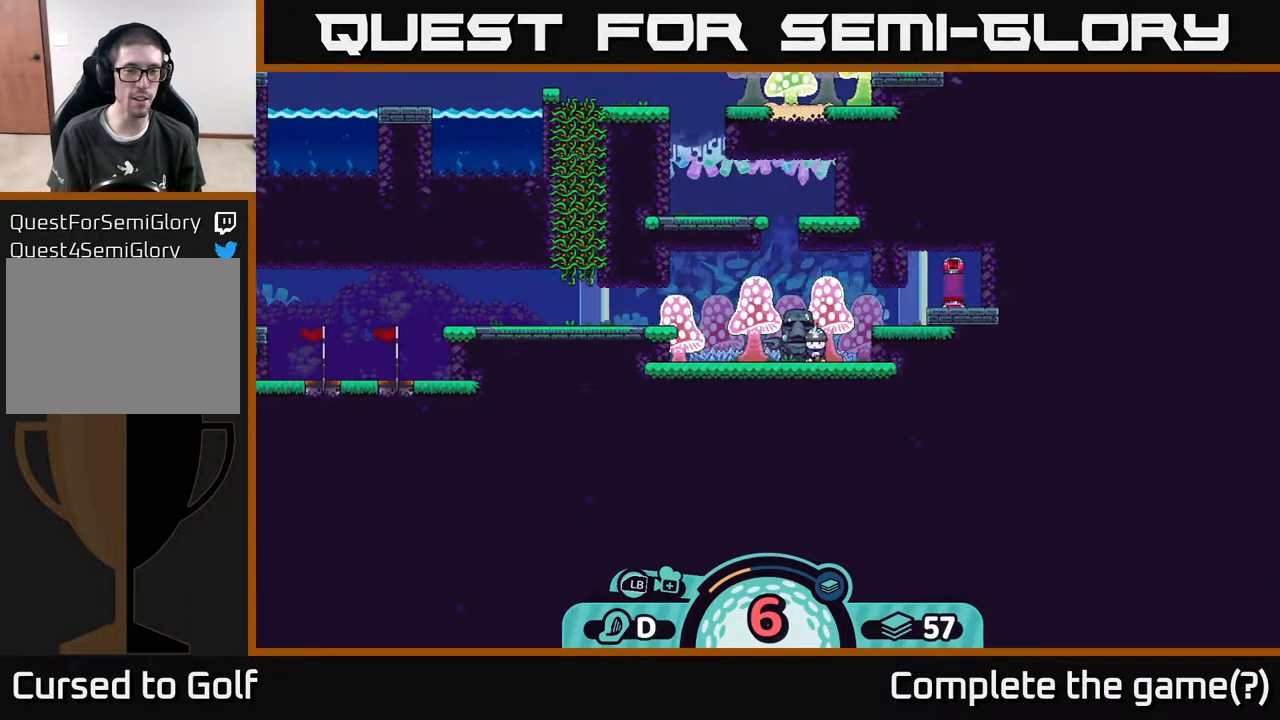
{"buttons": [], "left_stick": "center", "right_stick": "left", "events": []}
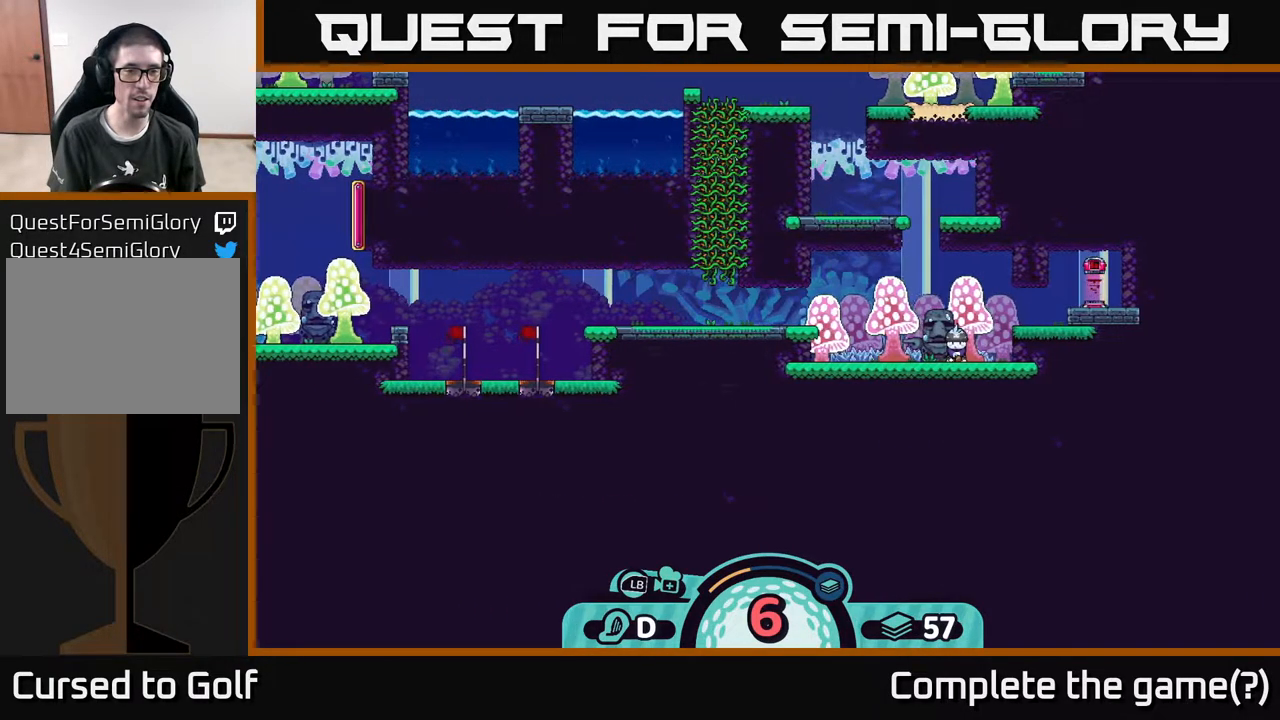
{"buttons": [], "left_stick": "center", "right_stick": "center", "events": [[83, "right_stick", "center"]]}
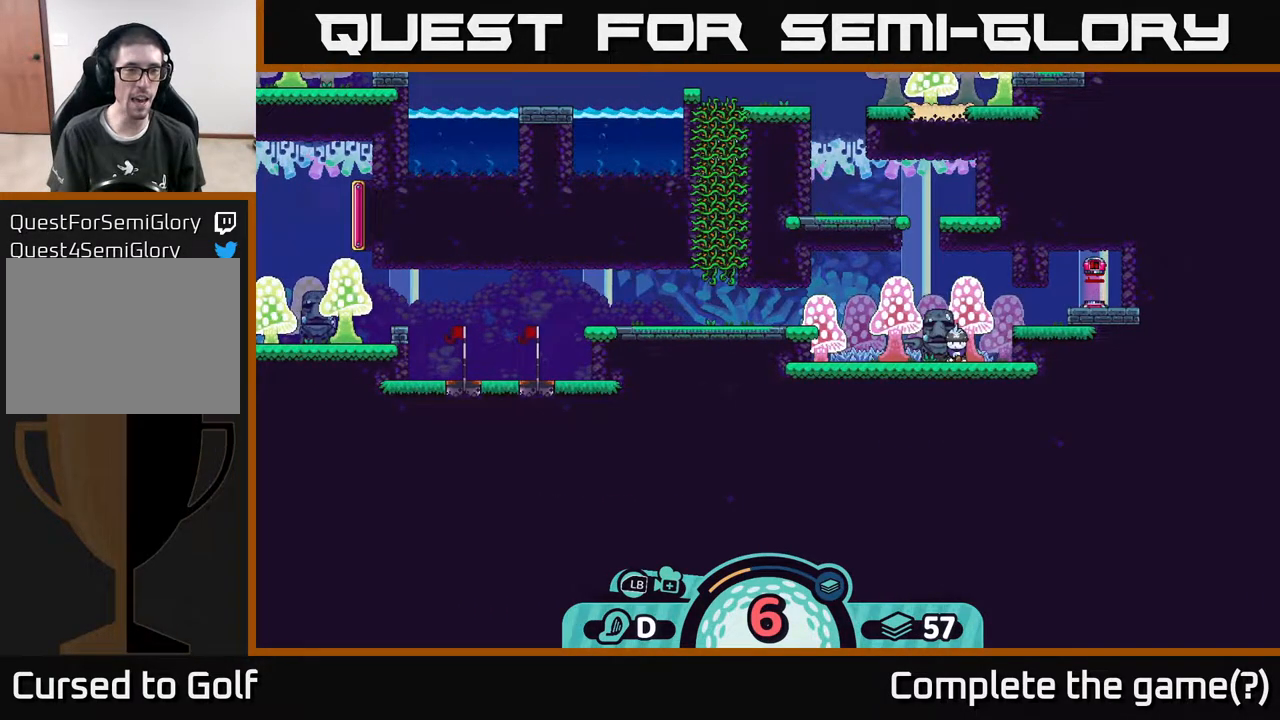
{"buttons": [], "left_stick": "center", "right_stick": "center", "events": []}
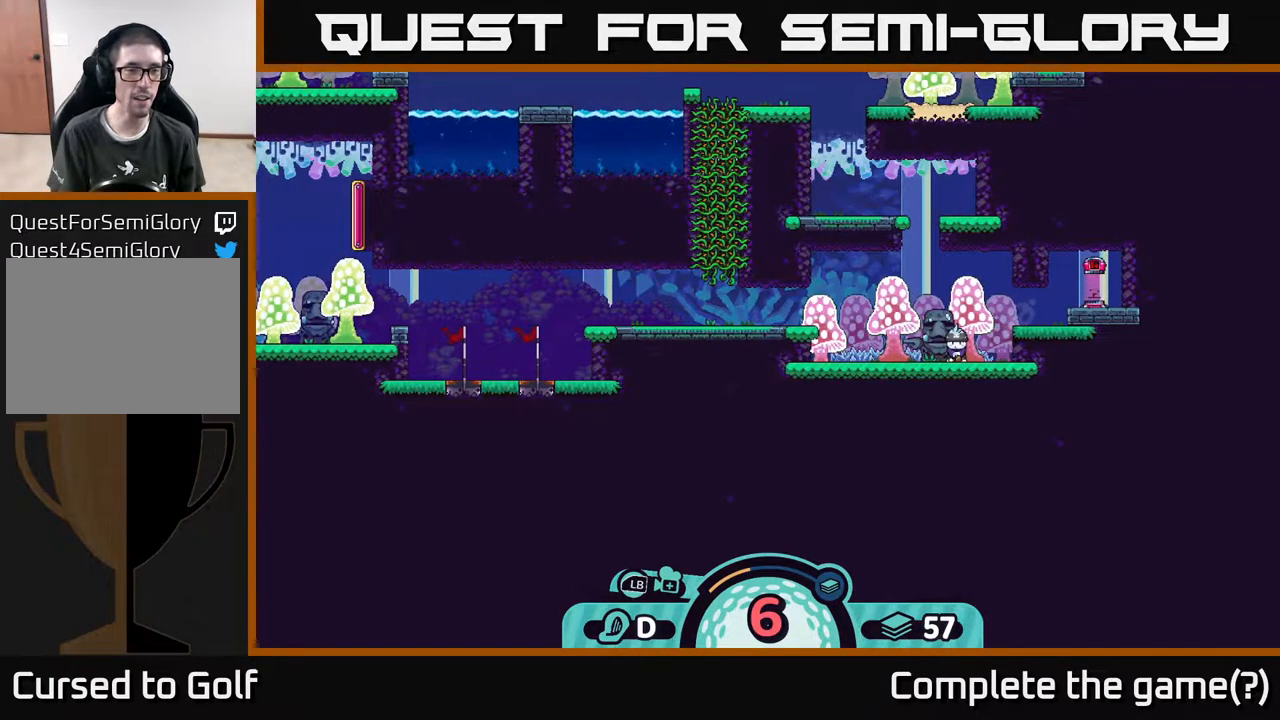
{"buttons": [], "left_stick": "center", "right_stick": "center", "events": [[117, "right_stick", "up-left"], [250, "right_stick", "center"]]}